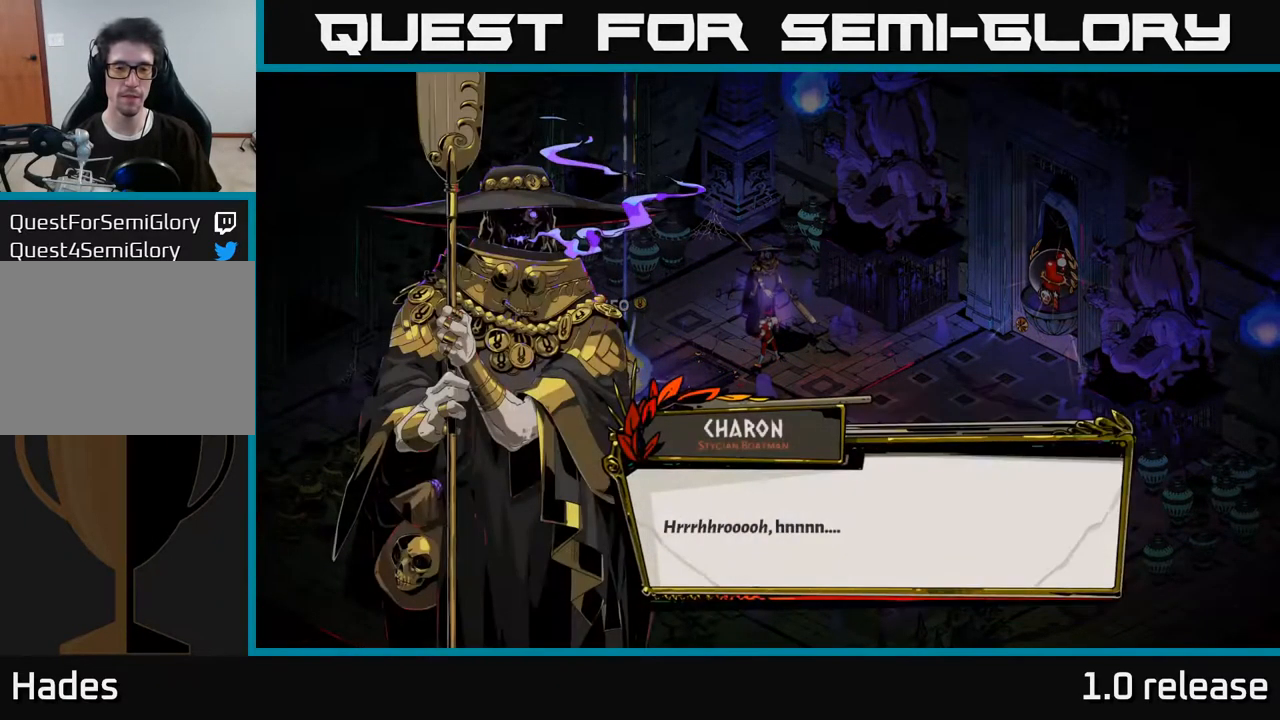
Gameplay with a controller (Xbox layout); each line is a JSON object with the inputs held at the frame after it. "events" lists button and stick changes between this image and that frame as [ms after this image, input, new state], when the widget could be followed in between. Not read: L3 R3.
{"buttons": [], "left_stick": "center", "right_stick": "center", "events": []}
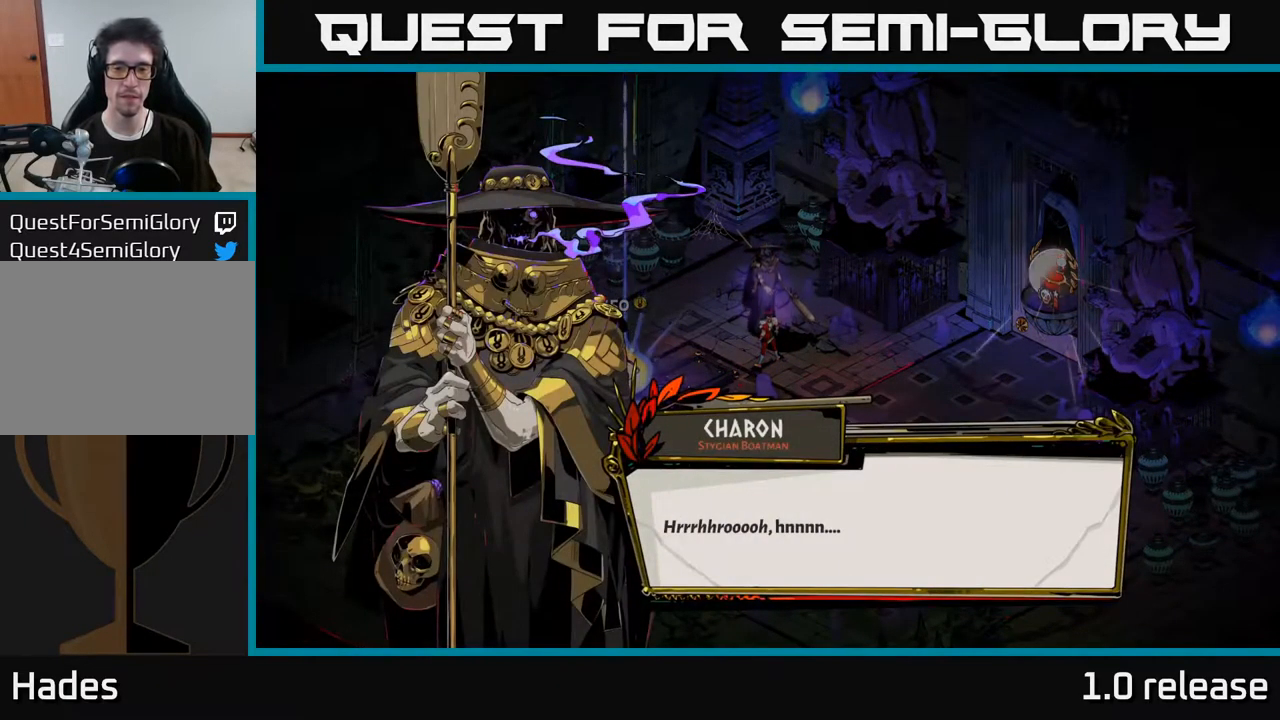
{"buttons": [], "left_stick": "center", "right_stick": "center", "events": []}
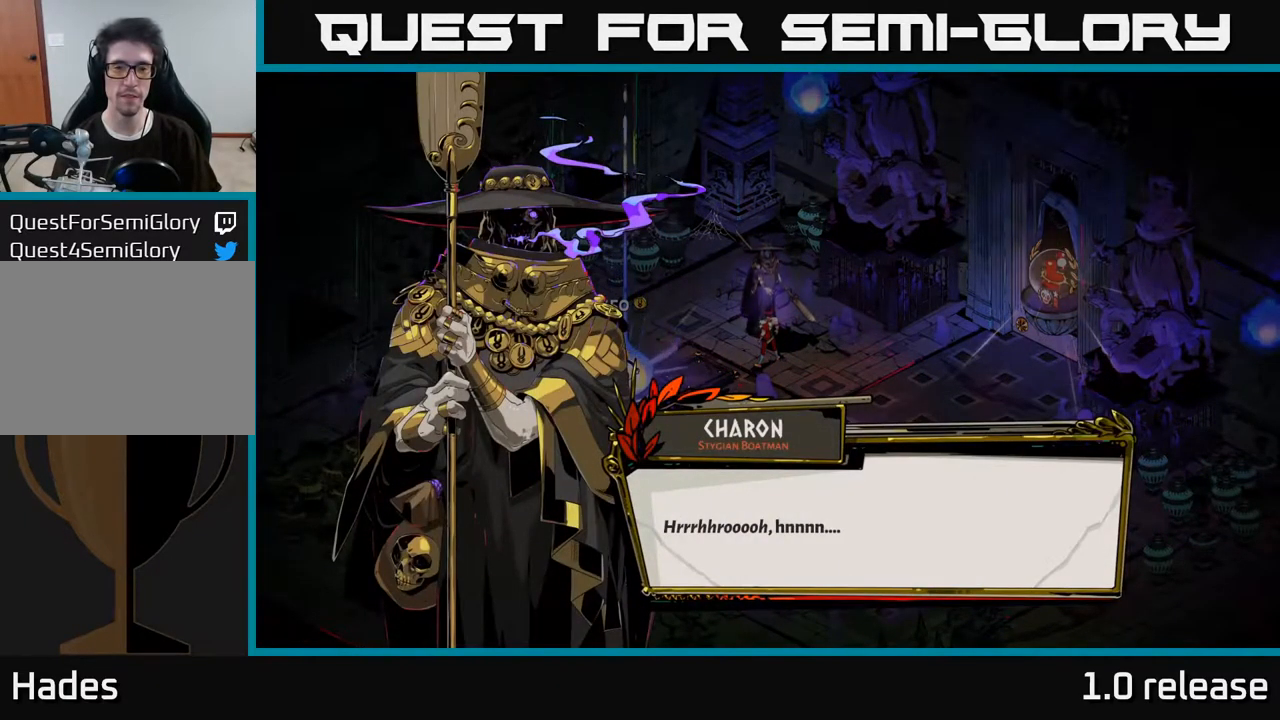
{"buttons": [], "left_stick": "center", "right_stick": "center", "events": [[150, "A", "down"], [334, "A", "up"]]}
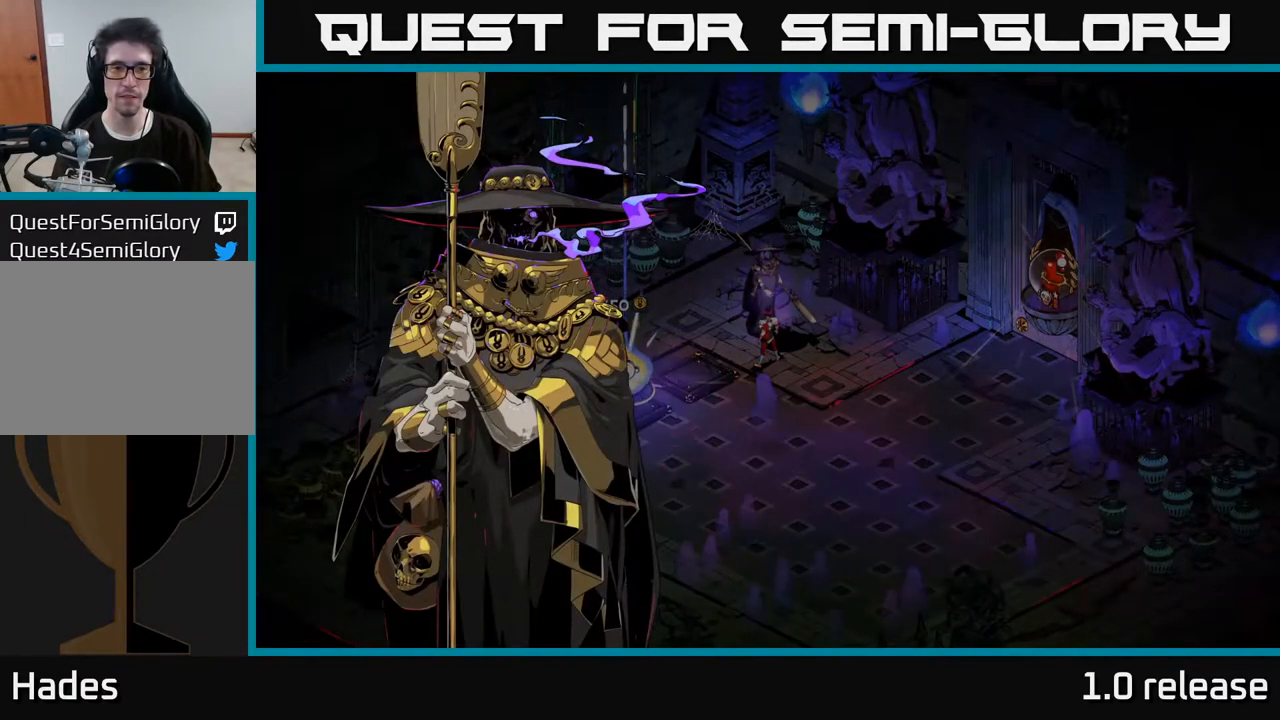
{"buttons": [], "left_stick": "center", "right_stick": "center", "events": []}
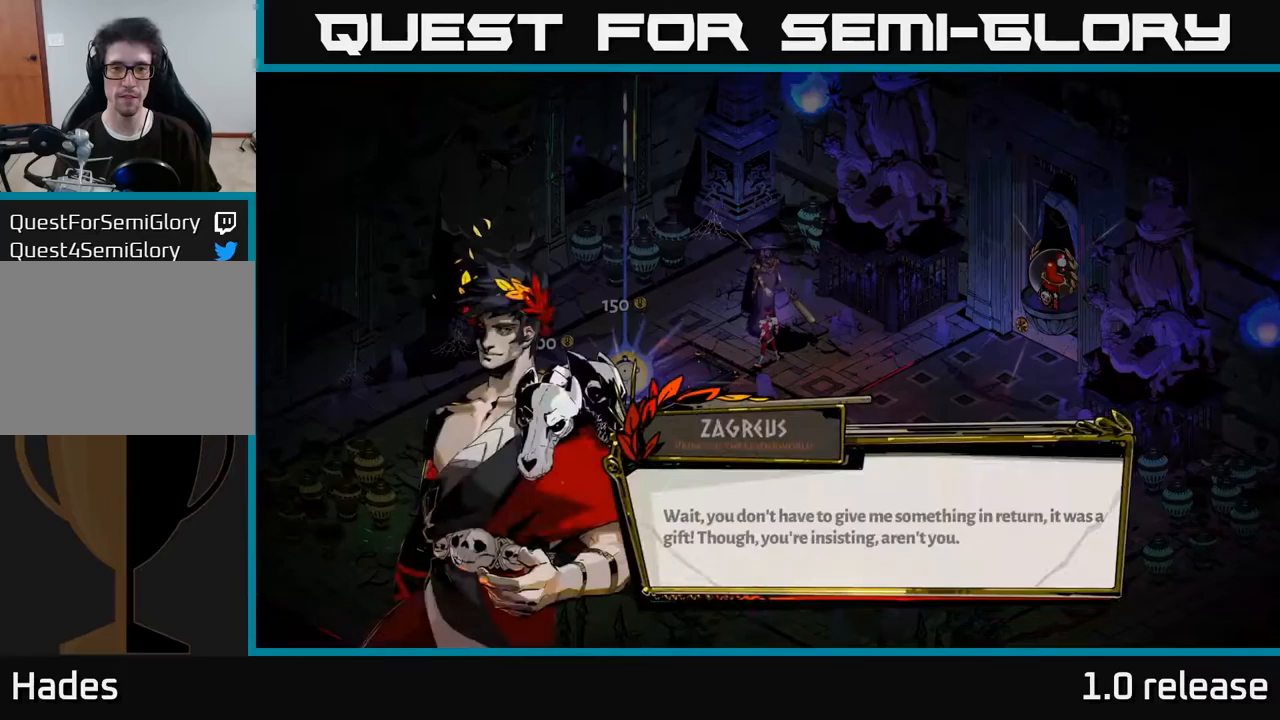
{"buttons": [], "left_stick": "center", "right_stick": "center", "events": []}
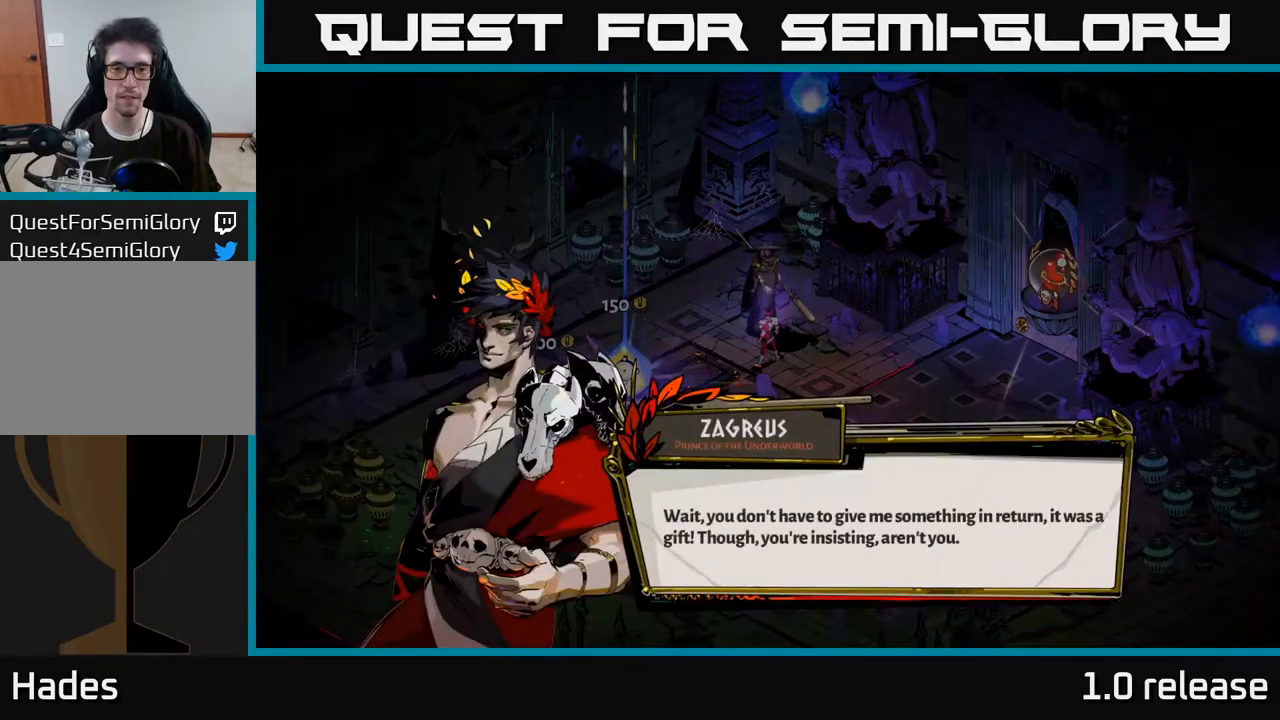
{"buttons": [], "left_stick": "center", "right_stick": "center", "events": [[216, "A", "down"], [450, "A", "up"]]}
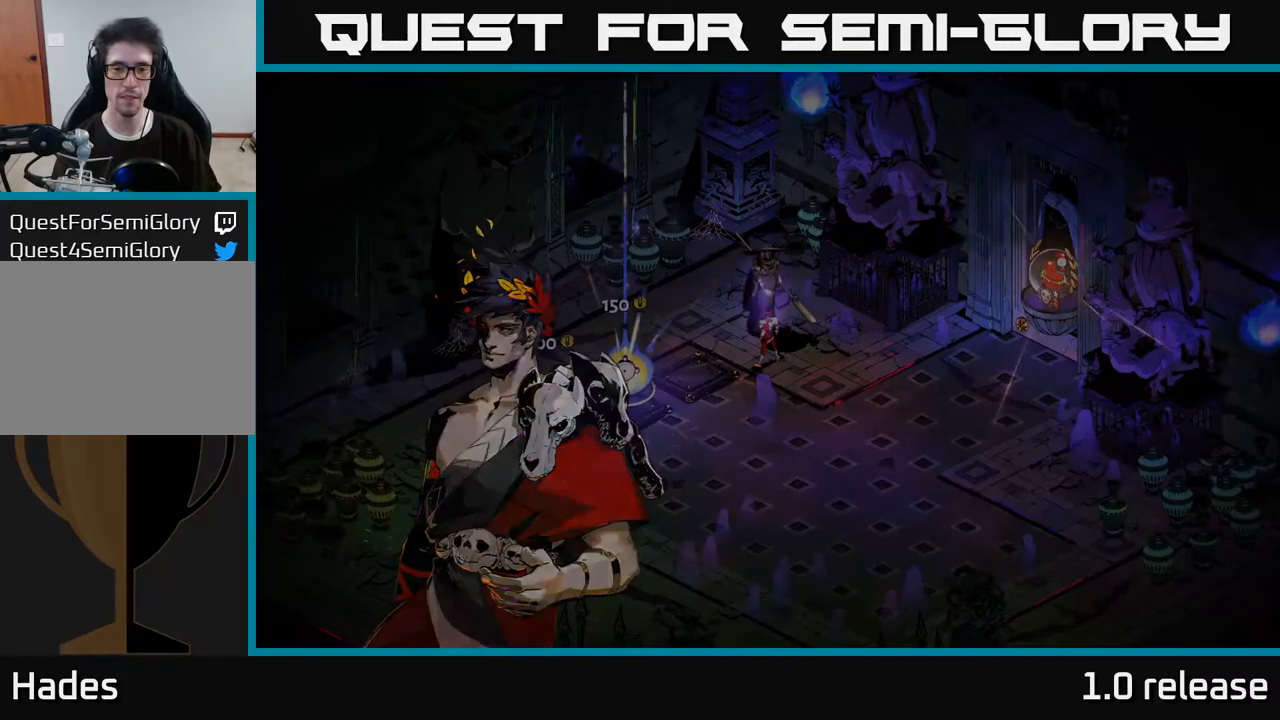
{"buttons": [], "left_stick": "center", "right_stick": "center", "events": []}
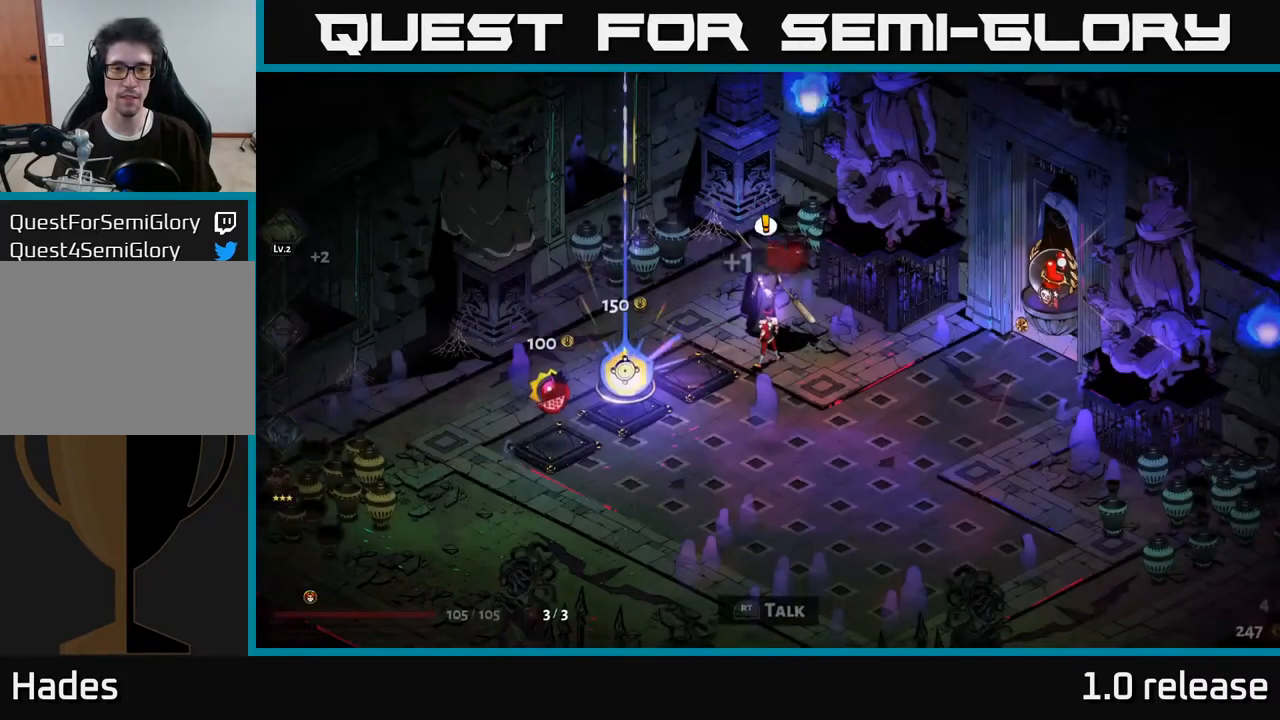
{"buttons": [], "left_stick": "down", "right_stick": "center", "events": [[500, "left_stick", "down"]]}
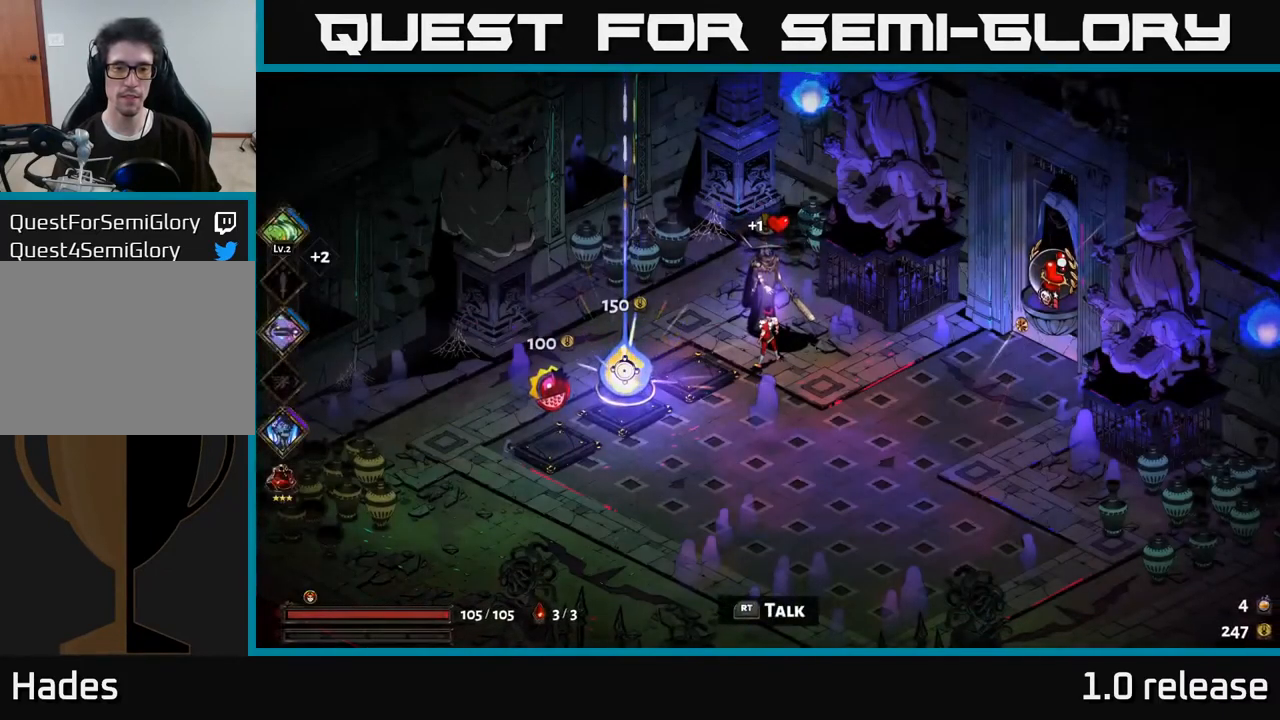
{"buttons": [], "left_stick": "center", "right_stick": "center", "events": [[266, "left_stick", "center"]]}
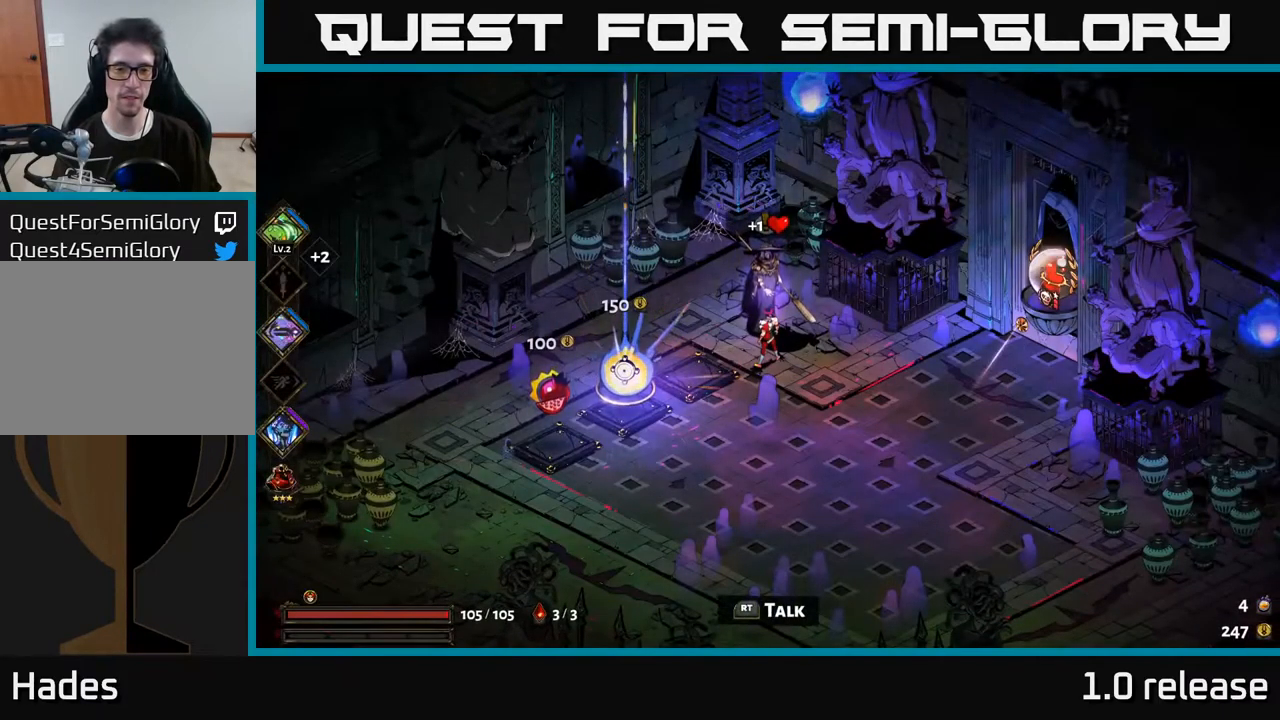
{"buttons": [], "left_stick": "center", "right_stick": "center", "events": []}
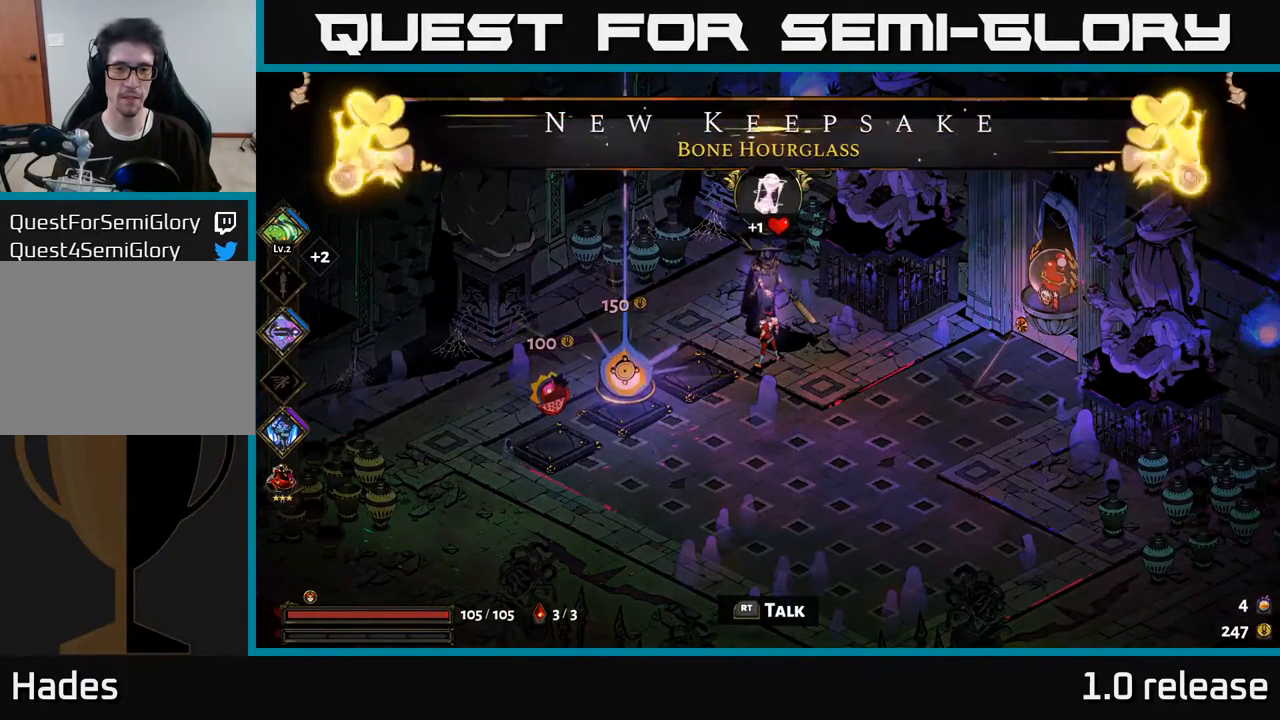
{"buttons": [], "left_stick": "down", "right_stick": "center", "events": [[333, "left_stick", "down"]]}
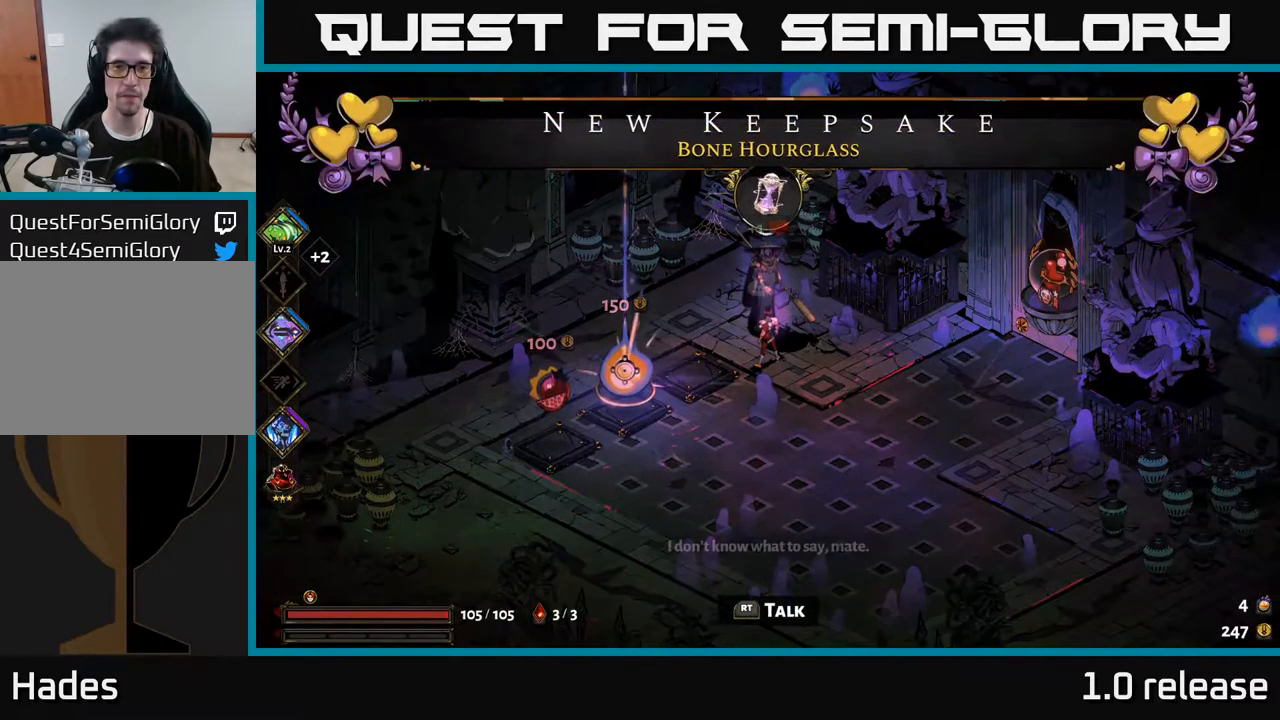
{"buttons": [], "left_stick": "center", "right_stick": "center", "events": [[216, "left_stick", "down-left"], [416, "left_stick", "center"]]}
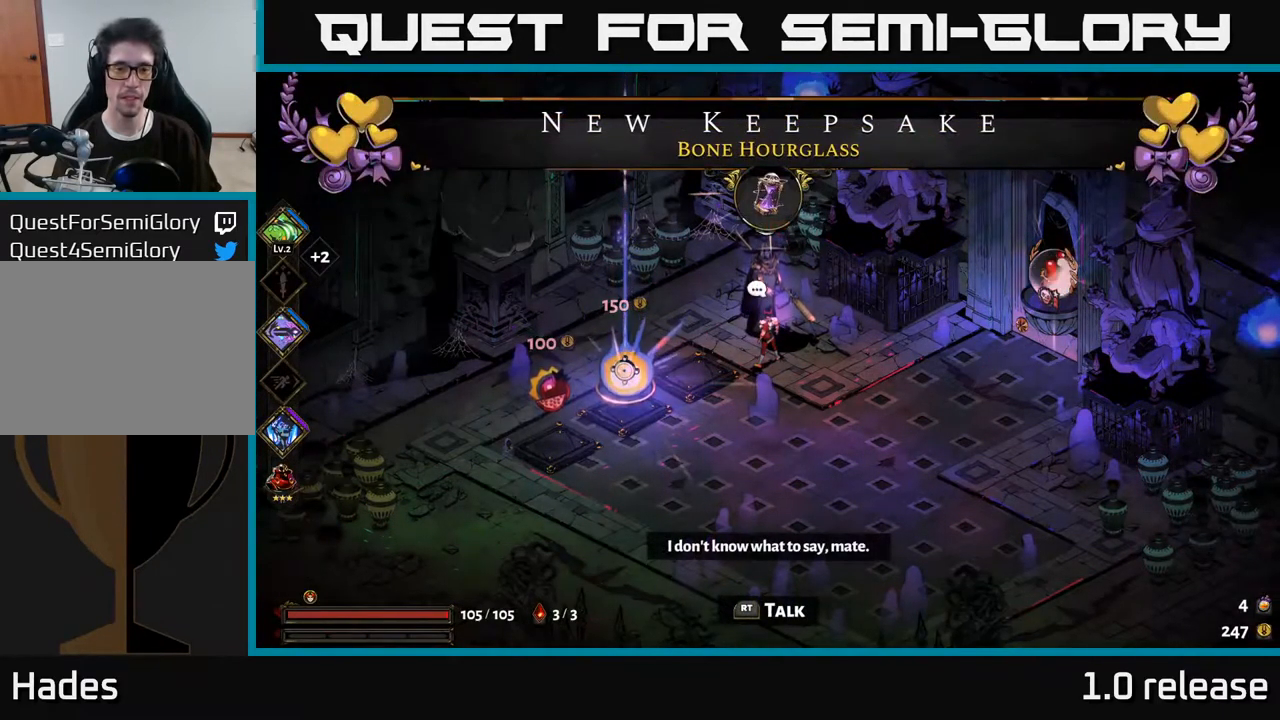
{"buttons": [], "left_stick": "center", "right_stick": "center", "events": [[183, "A", "down"], [350, "A", "up"]]}
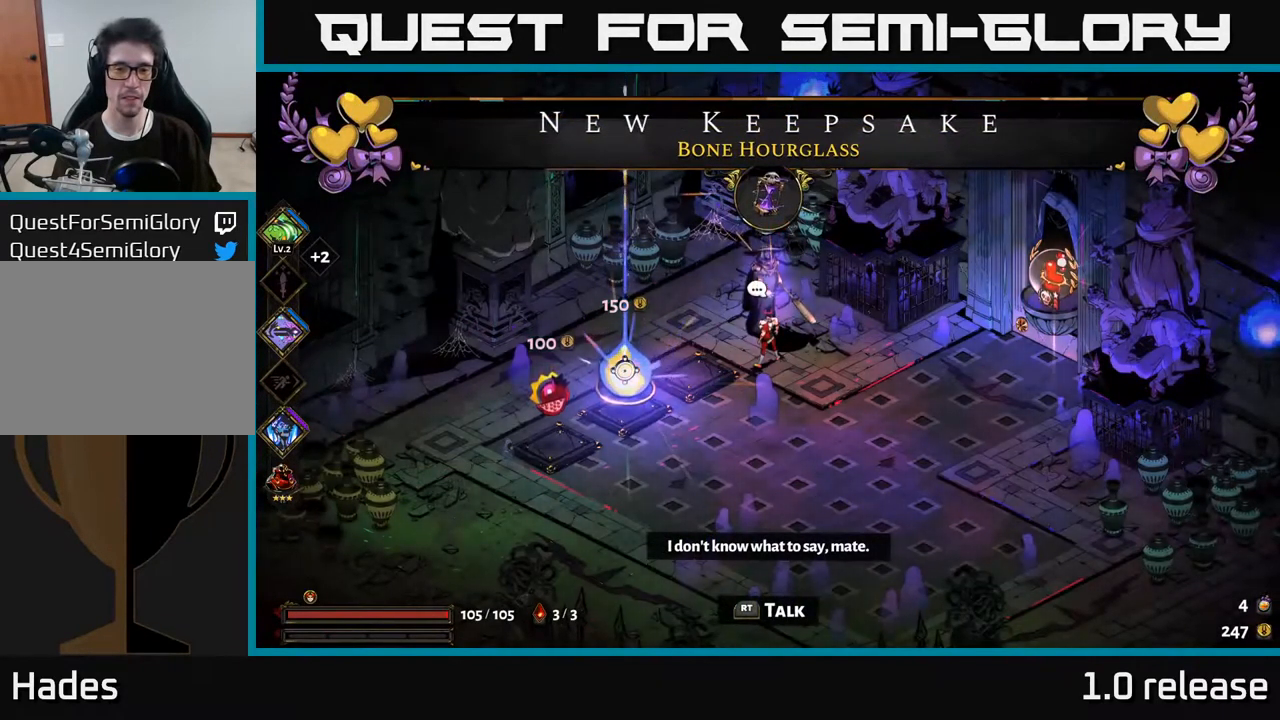
{"buttons": [], "left_stick": "down-right", "right_stick": "center", "events": [[250, "left_stick", "down"], [500, "left_stick", "down-right"]]}
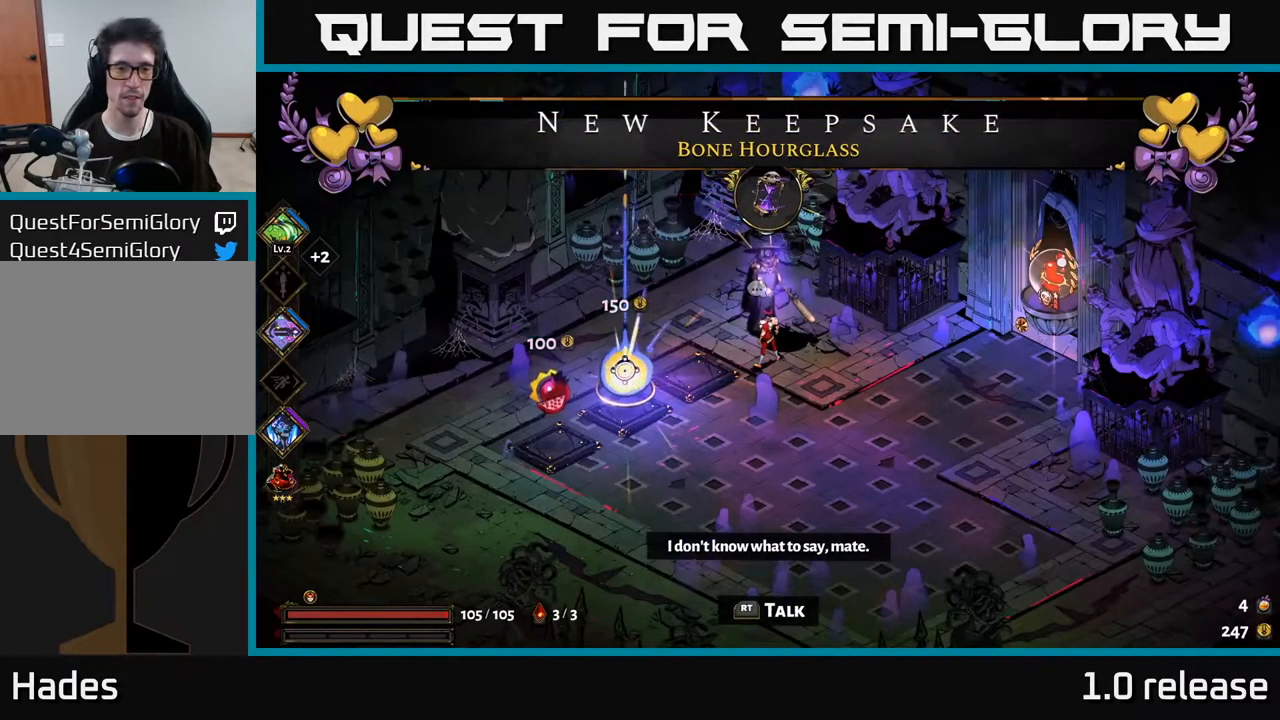
{"buttons": [], "left_stick": "down-left", "right_stick": "center", "events": [[367, "left_stick", "down-left"]]}
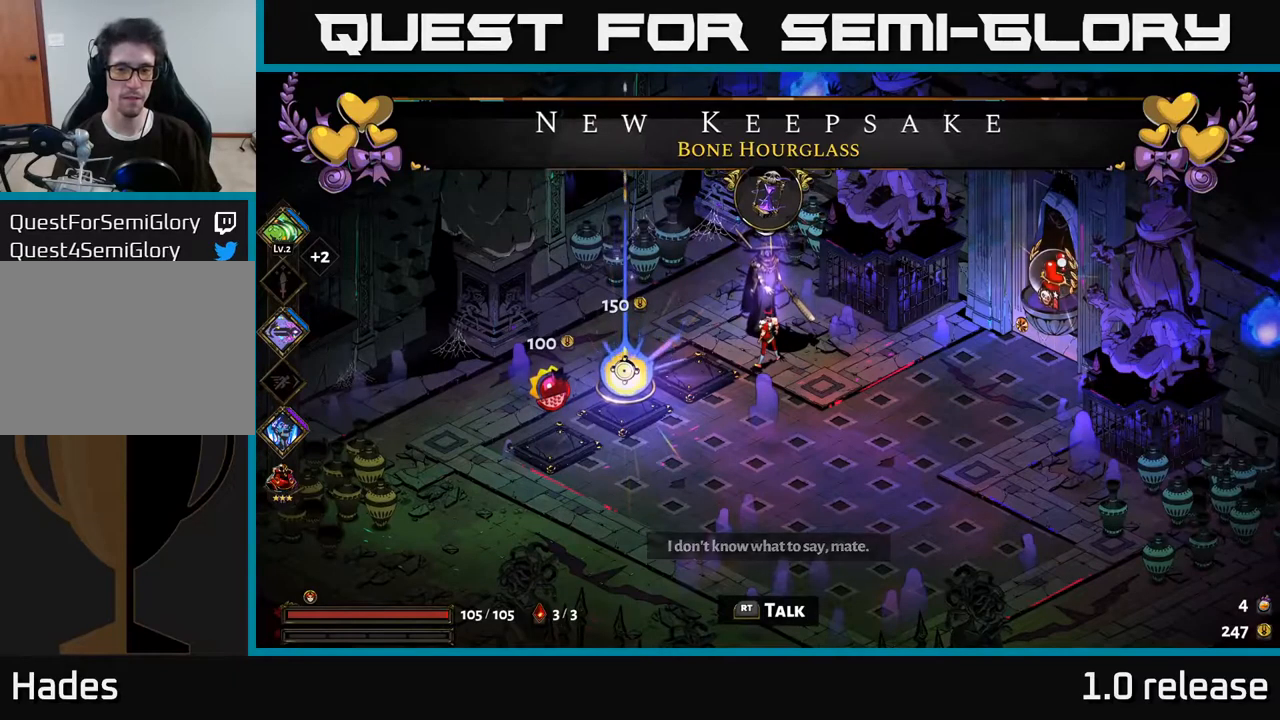
{"buttons": [], "left_stick": "down-left", "right_stick": "center", "events": [[33, "left_stick", "down-right"], [200, "left_stick", "down"], [300, "left_stick", "down-left"]]}
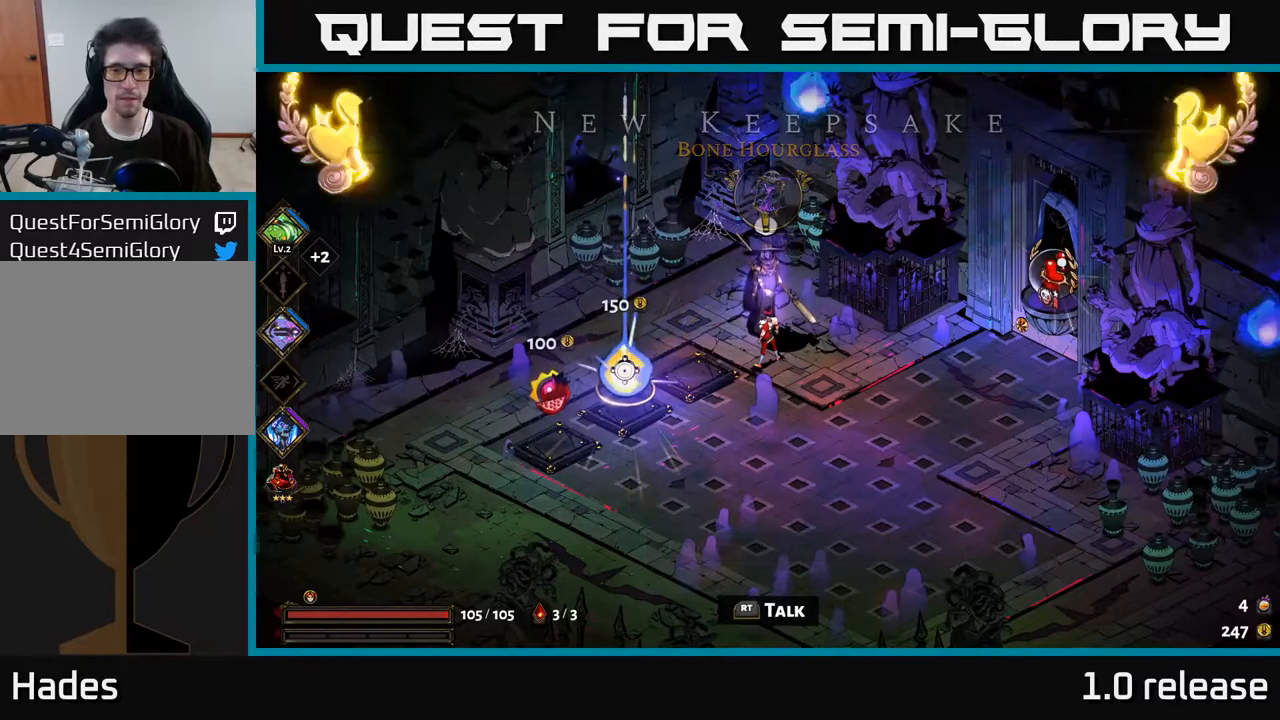
{"buttons": ["A"], "left_stick": "down", "right_stick": "center", "events": [[233, "left_stick", "down"], [333, "left_stick", "down-right"], [433, "left_stick", "down"], [450, "A", "down"]]}
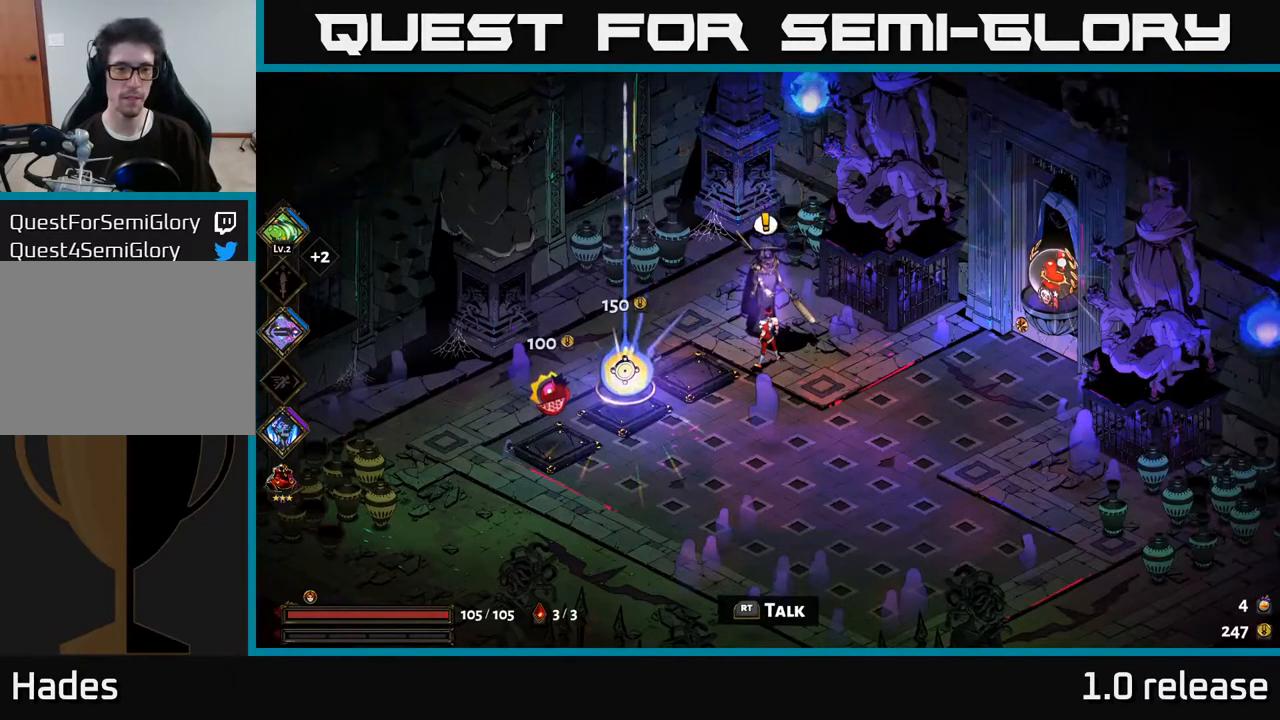
{"buttons": [], "left_stick": "up-left", "right_stick": "center", "events": [[83, "A", "up"], [150, "left_stick", "down-left"], [317, "left_stick", "left"], [433, "left_stick", "up-left"]]}
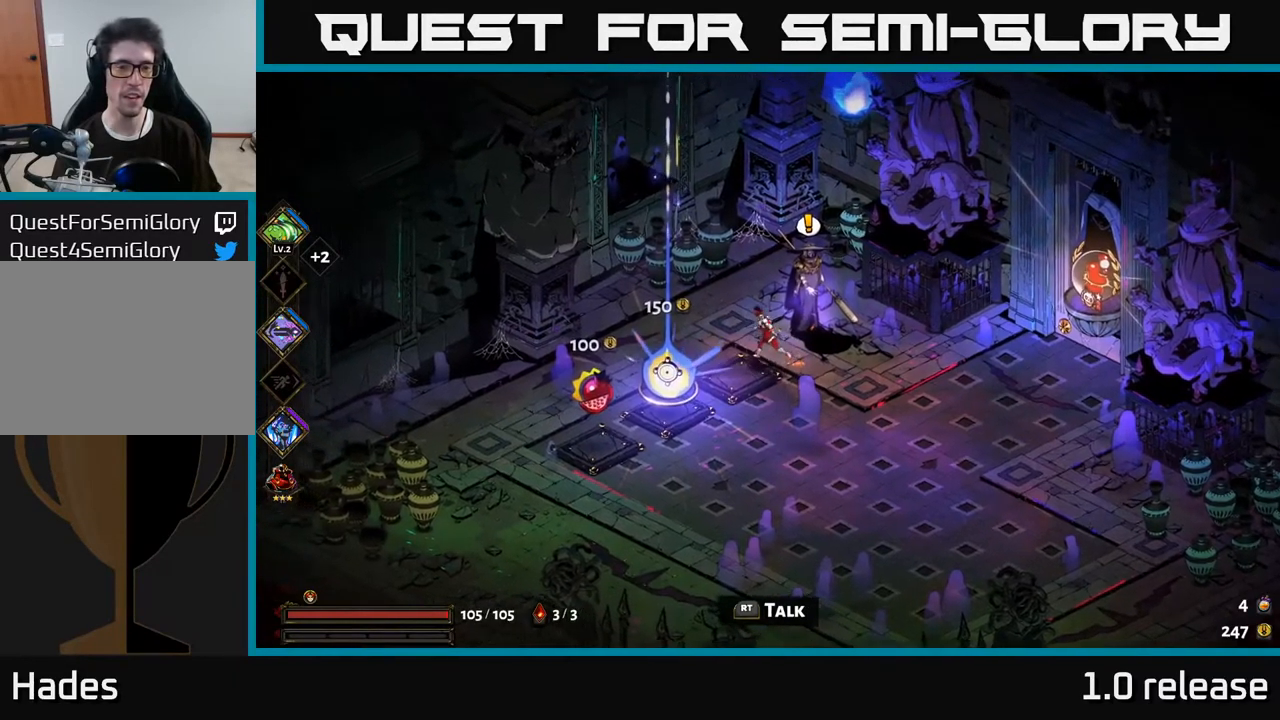
{"buttons": [], "left_stick": "down-right", "right_stick": "center", "events": [[33, "left_stick", "down-left"], [283, "left_stick", "down"], [450, "left_stick", "down-right"]]}
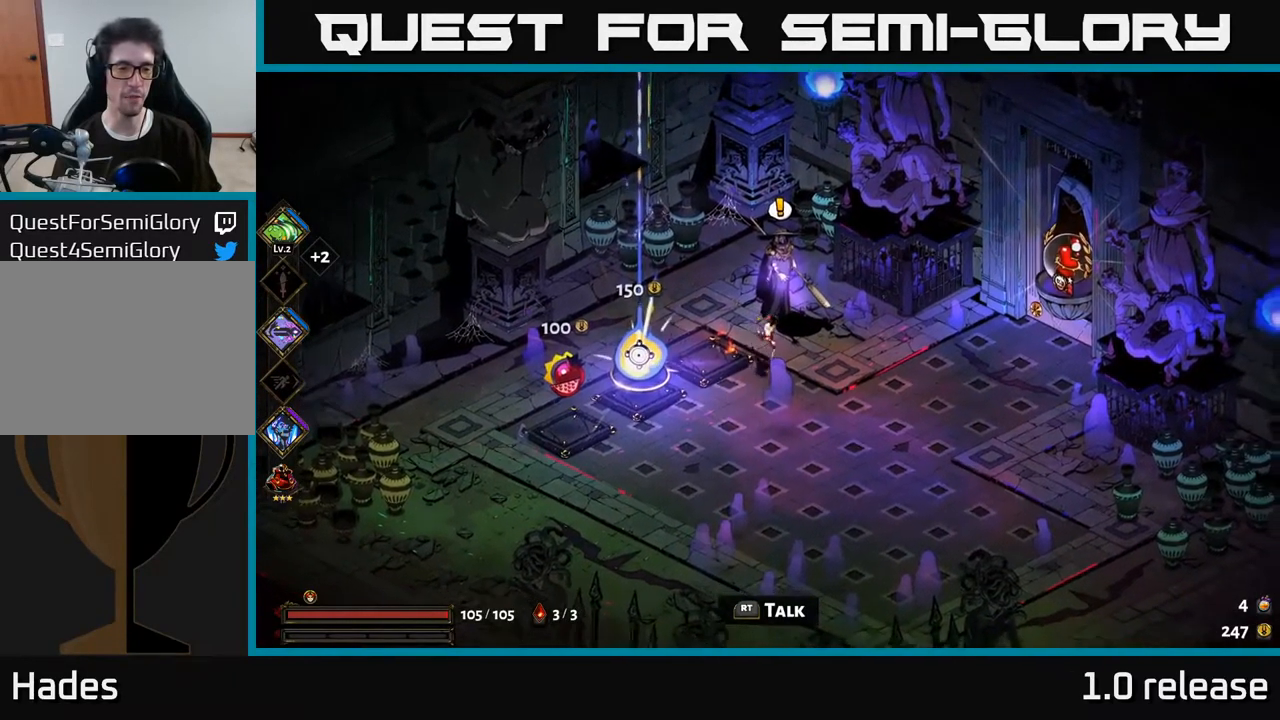
{"buttons": [], "left_stick": "left", "right_stick": "center", "events": [[150, "left_stick", "down-left"], [300, "left_stick", "left"]]}
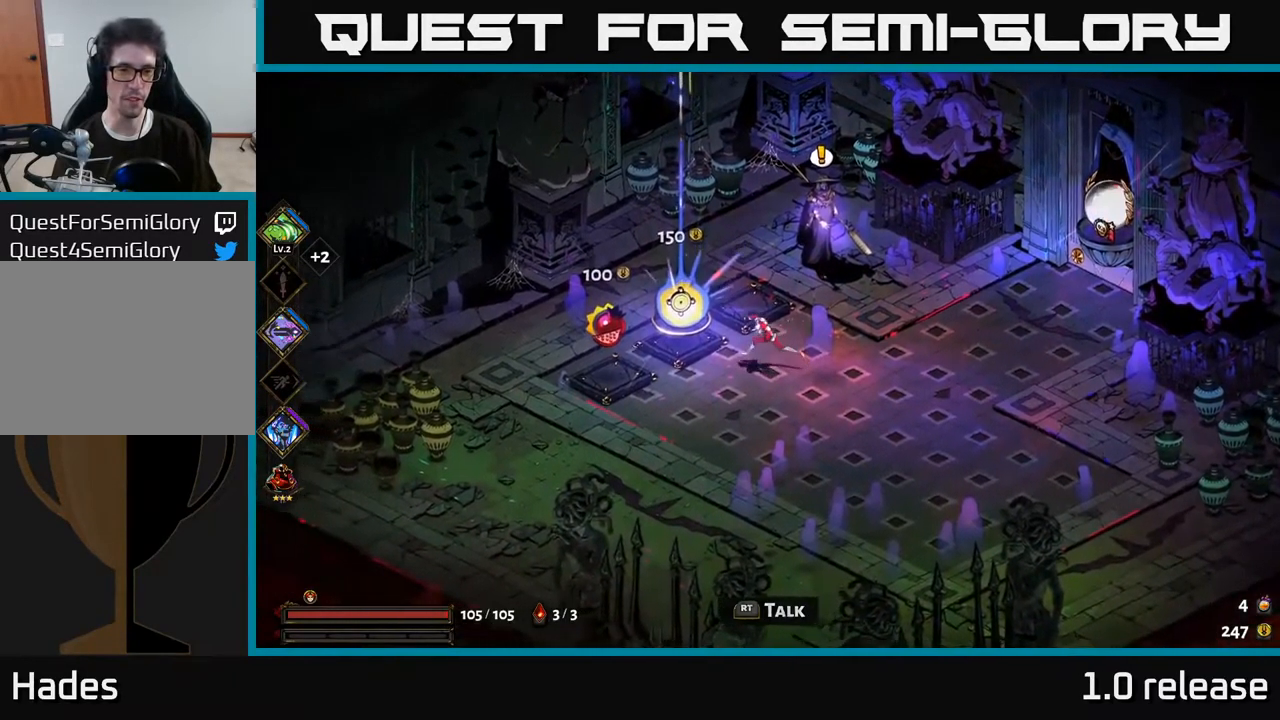
{"buttons": [], "left_stick": "center", "right_stick": "center", "events": [[250, "R2", "down"], [283, "left_stick", "center"], [383, "R2", "up"]]}
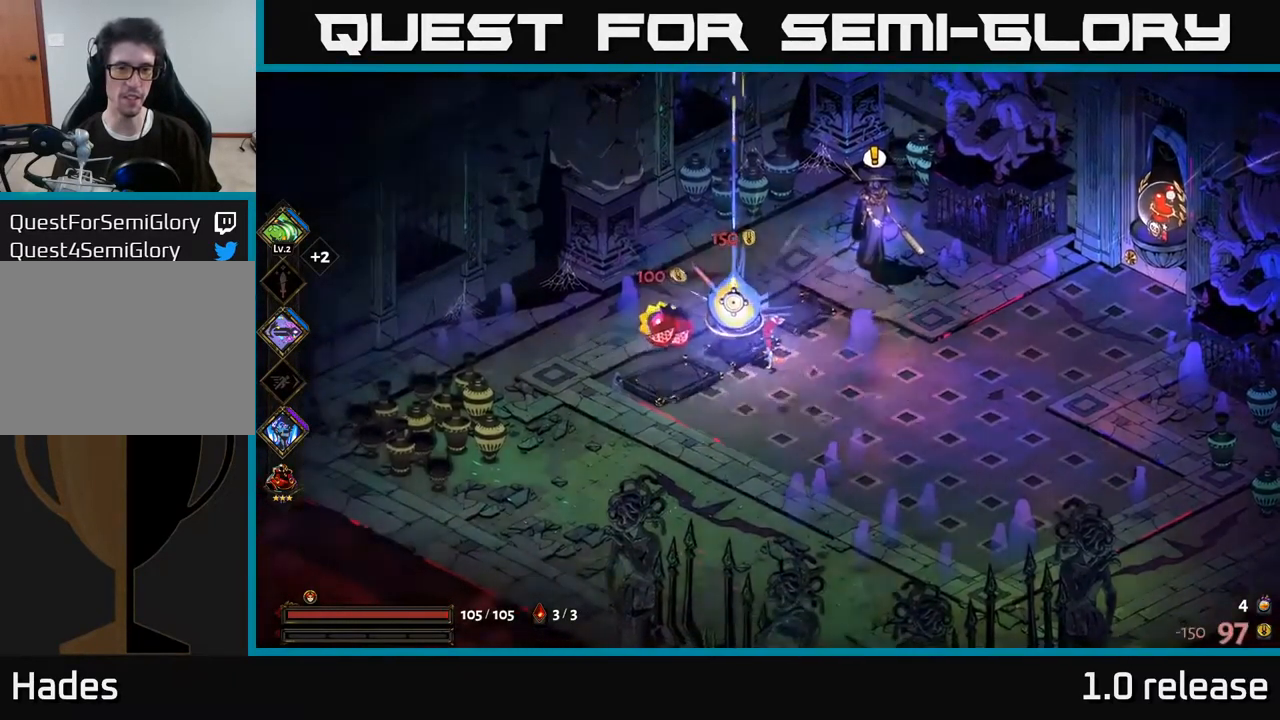
{"buttons": [], "left_stick": "center", "right_stick": "center", "events": []}
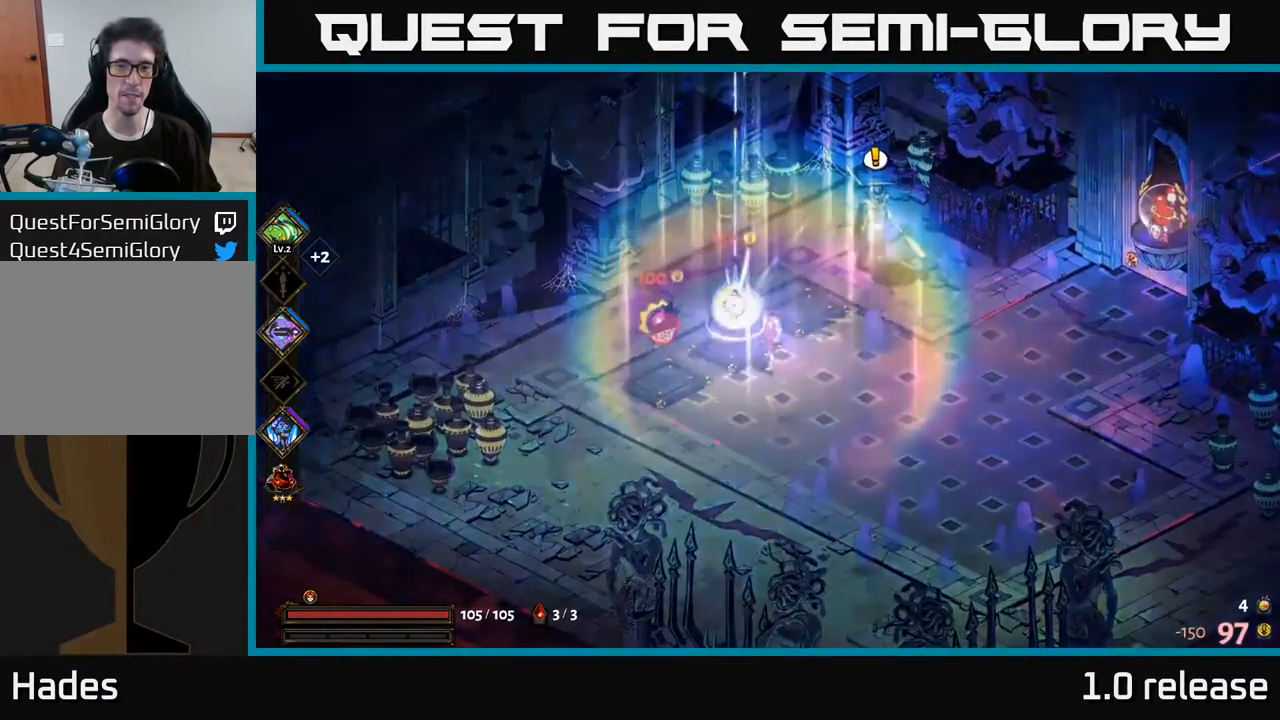
{"buttons": [], "left_stick": "center", "right_stick": "center", "events": []}
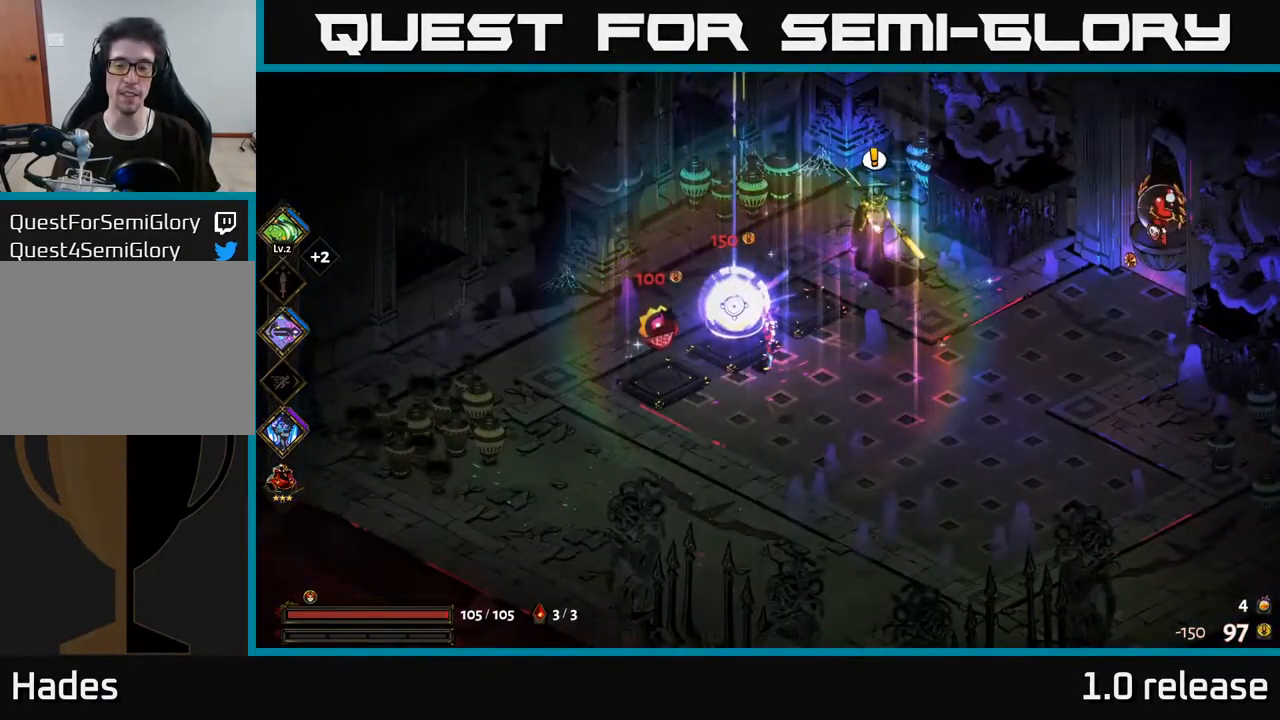
{"buttons": [], "left_stick": "center", "right_stick": "center", "events": []}
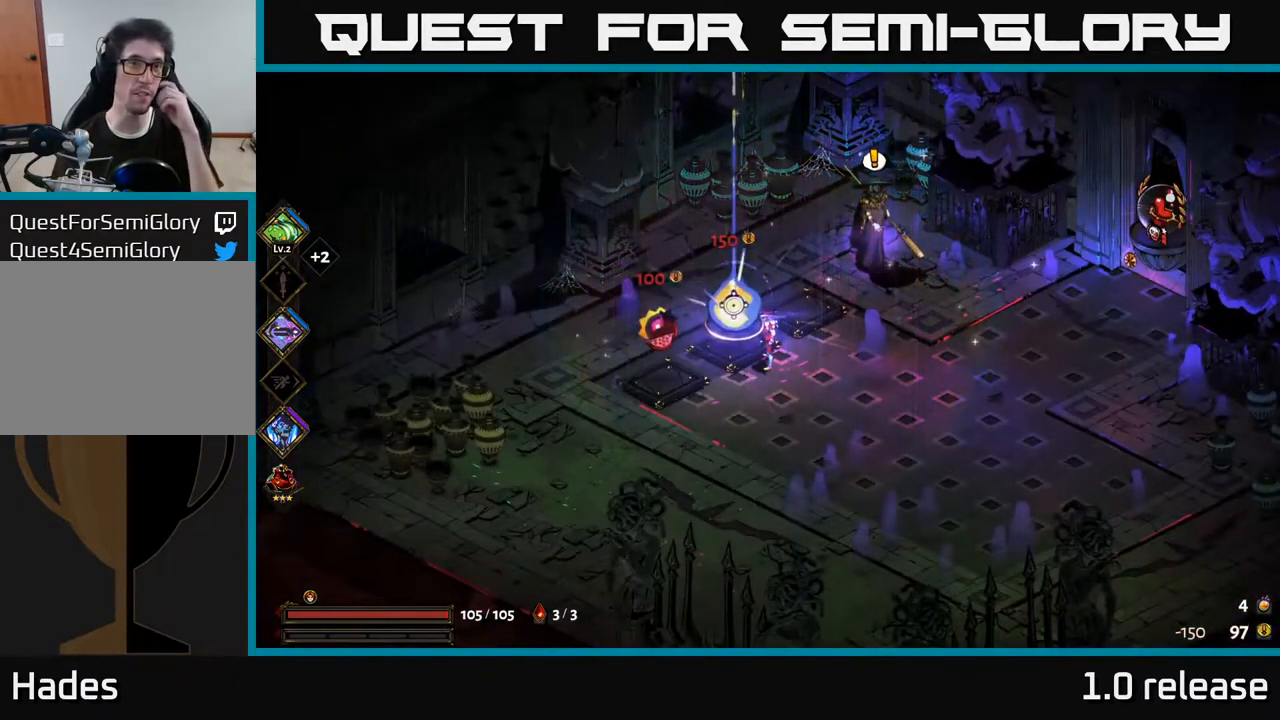
{"buttons": [], "left_stick": "center", "right_stick": "center", "events": []}
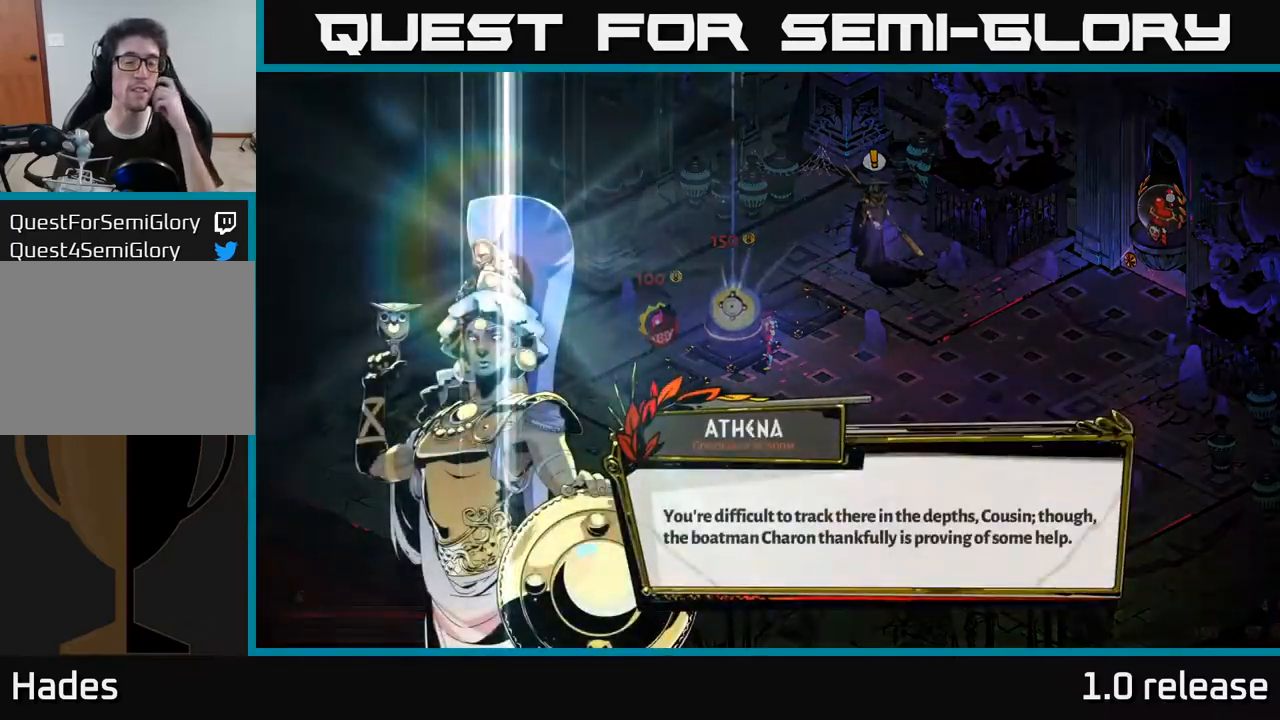
{"buttons": [], "left_stick": "center", "right_stick": "center", "events": []}
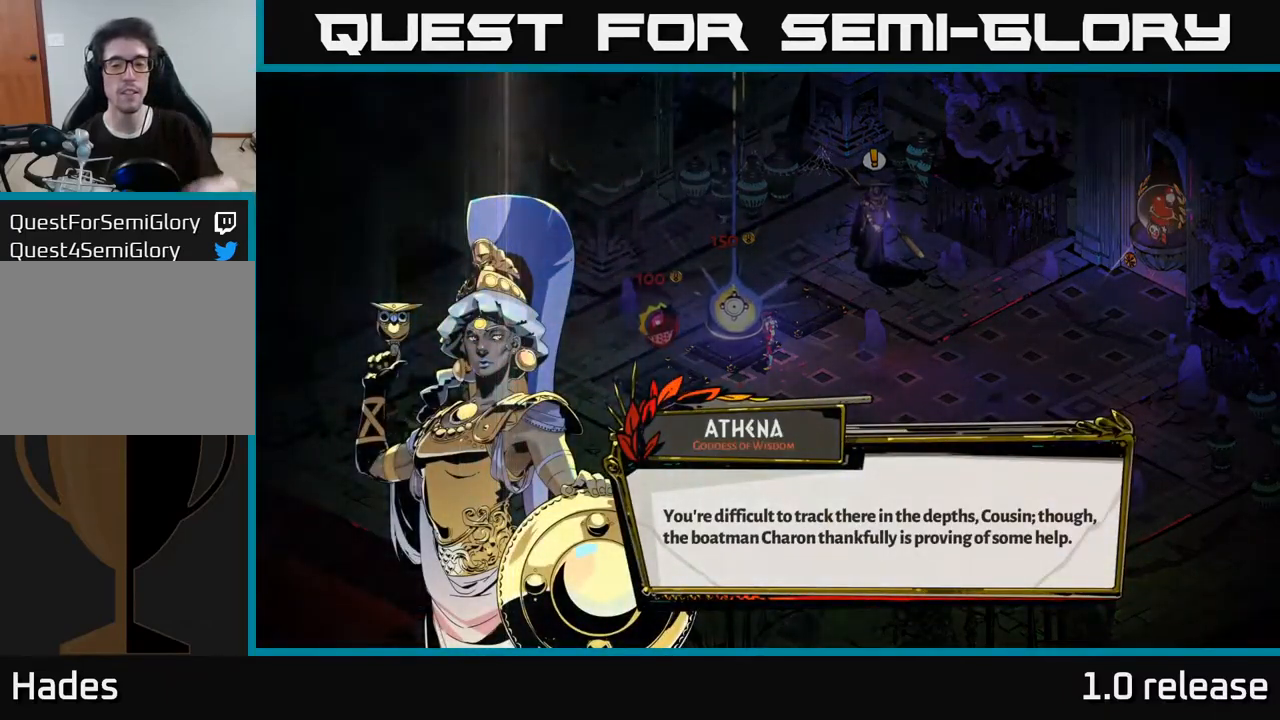
{"buttons": [], "left_stick": "center", "right_stick": "center", "events": [[217, "A", "down"], [434, "A", "up"]]}
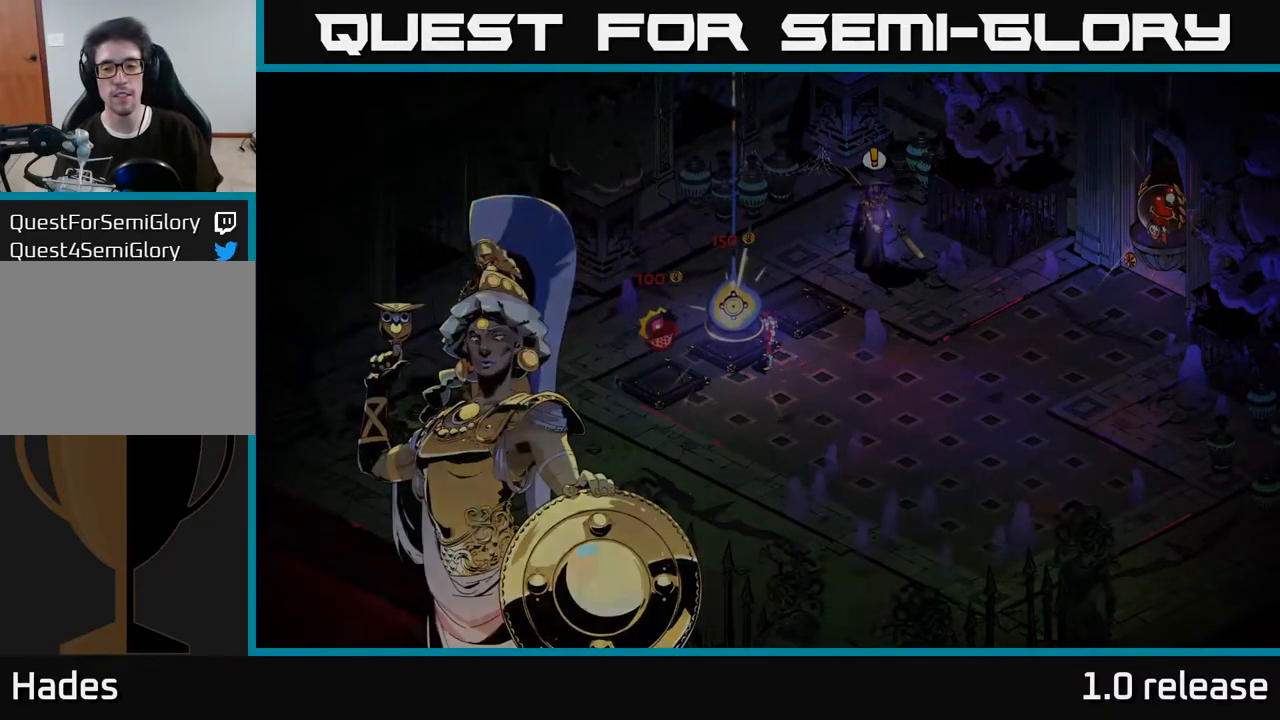
{"buttons": [], "left_stick": "center", "right_stick": "center", "events": []}
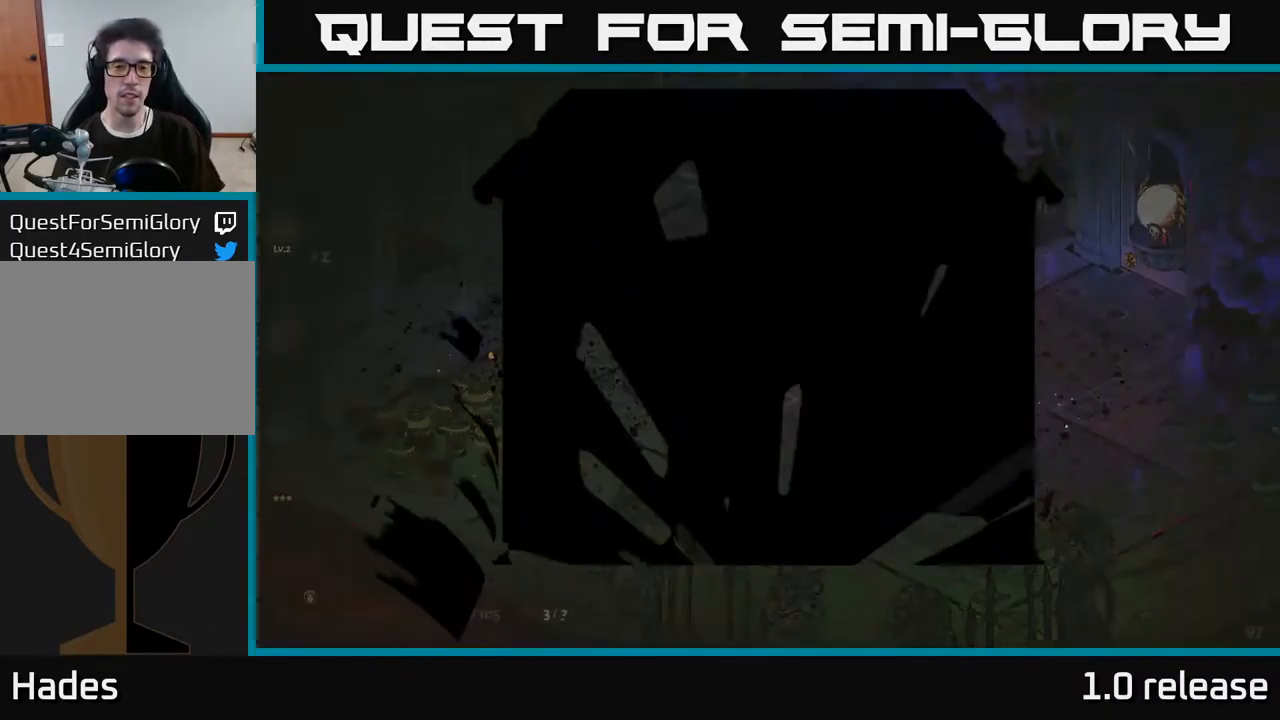
{"buttons": [], "left_stick": "center", "right_stick": "center", "events": []}
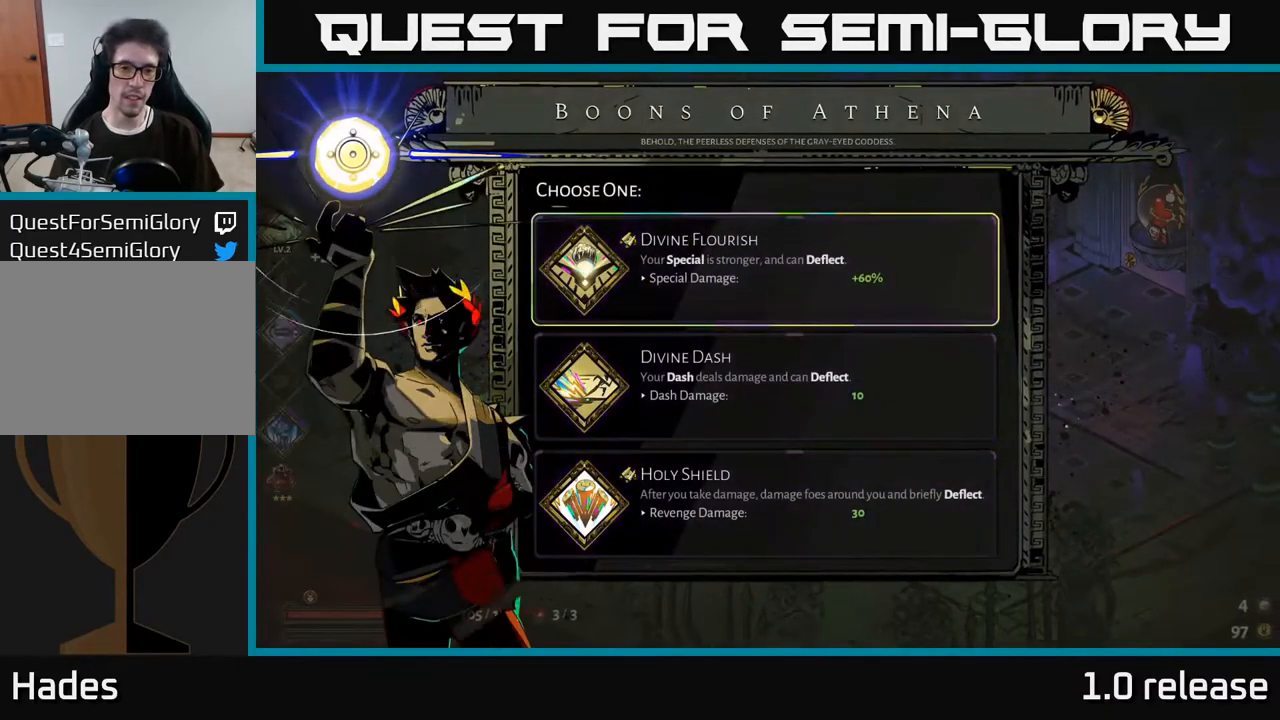
{"buttons": [], "left_stick": "down", "right_stick": "center", "events": [[450, "left_stick", "down"]]}
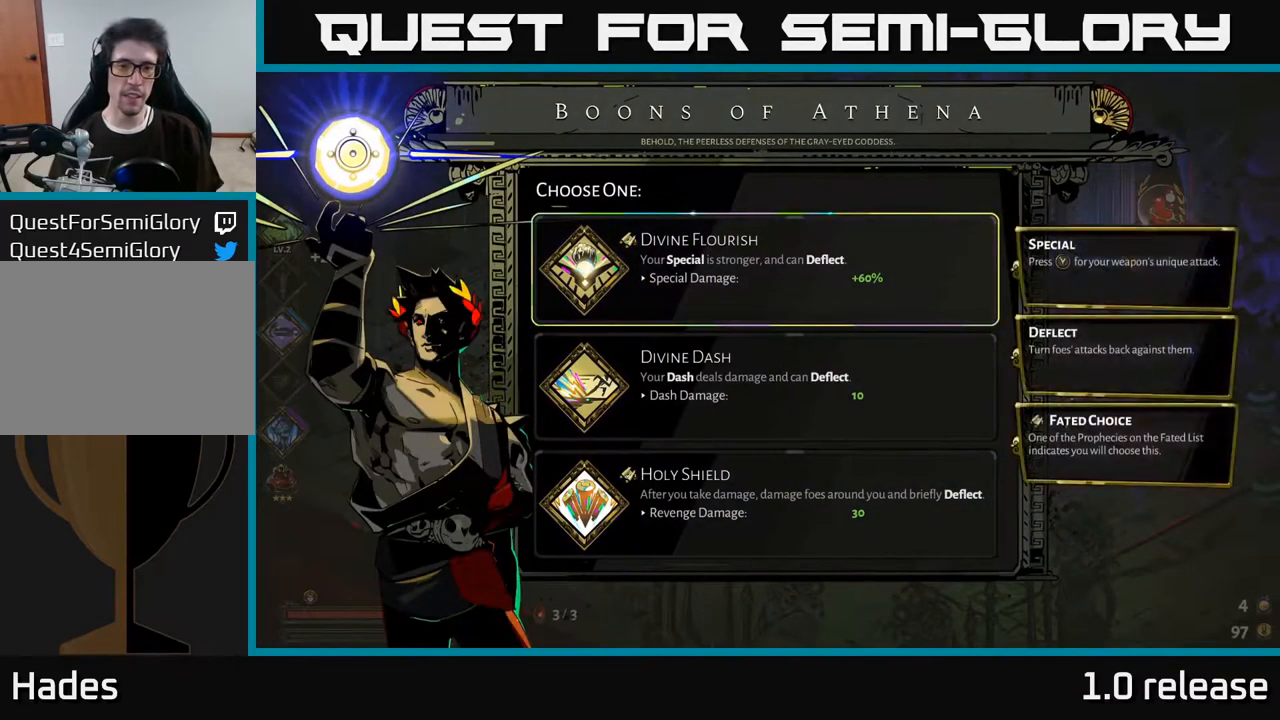
{"buttons": [], "left_stick": "up", "right_stick": "center", "events": [[184, "left_stick", "center"], [384, "left_stick", "up"]]}